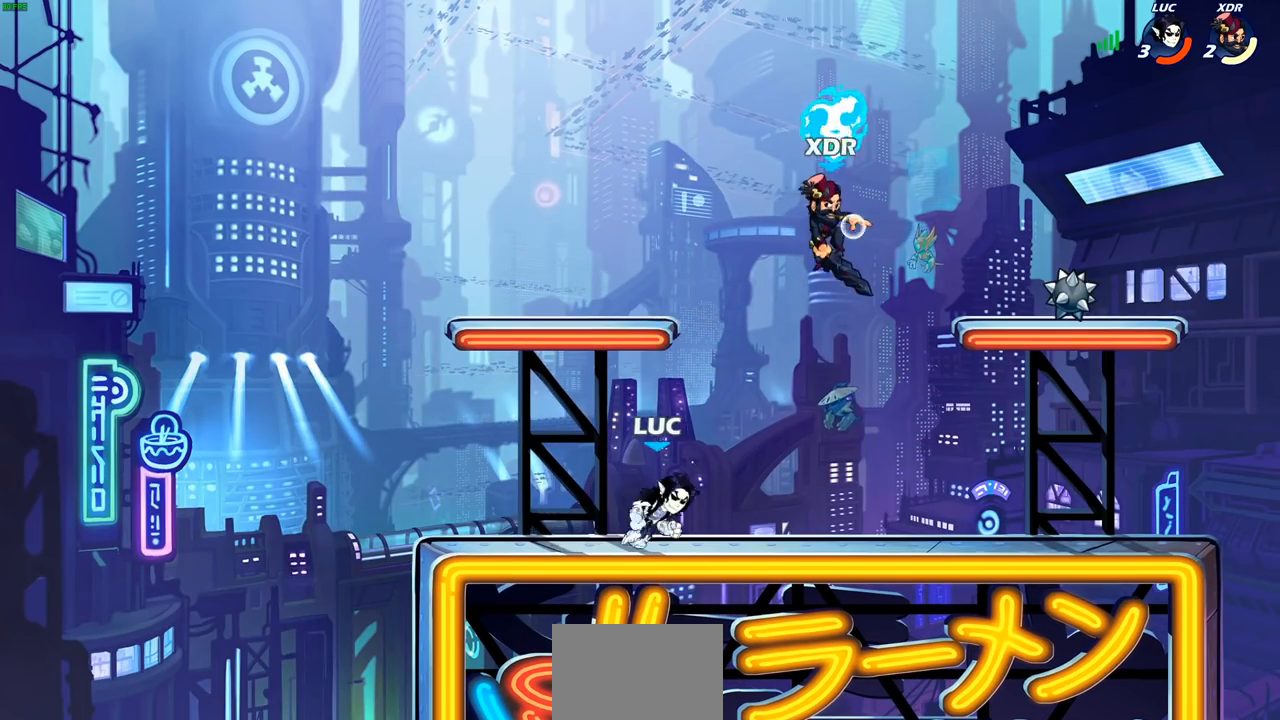
Gameplay with a controller (PlayStation layout); each line is a JSON object with the inputs held at the frame after it. "events" lists button and stick changes between this image and that frame as [ms after this image, input, new state], when the widget could be followed in between.
{"buttons": ["R2"], "left_stick": "center", "right_stick": "center", "events": [[17, "left_stick", "up-left"], [350, "left_stick", "right"], [483, "R2", "down"], [500, "left_stick", "center"]]}
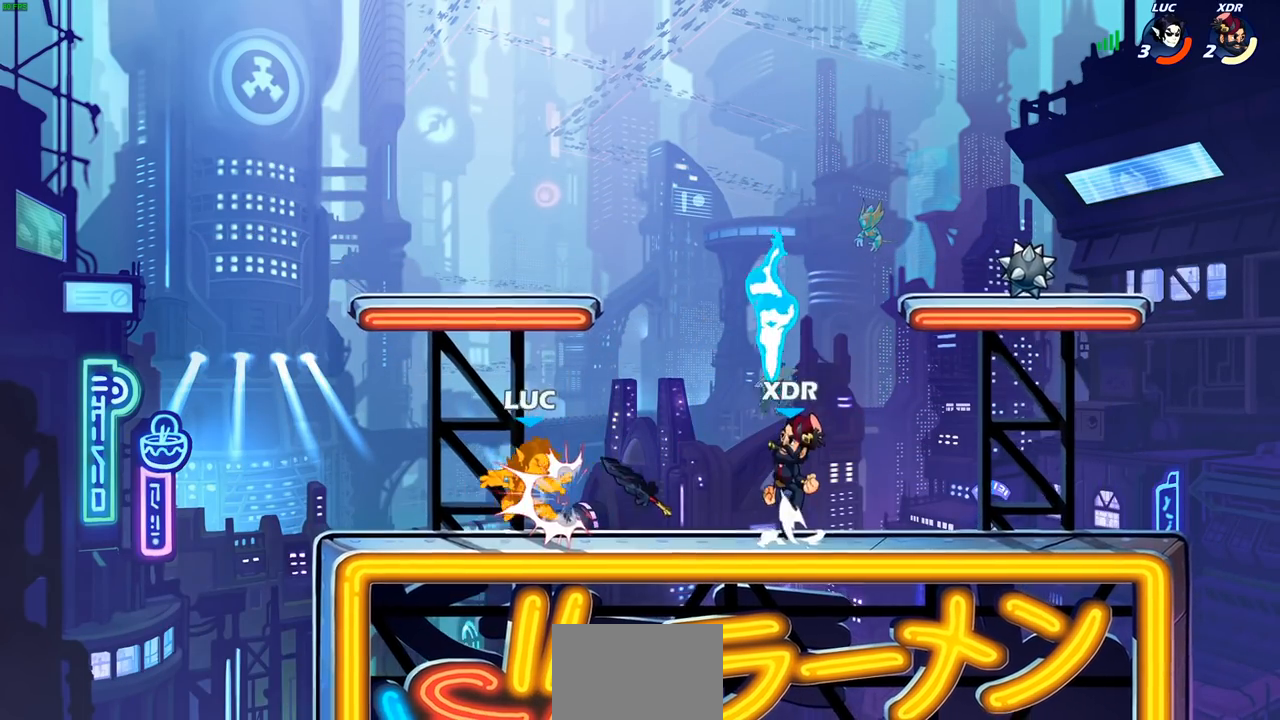
{"buttons": [], "left_stick": "center", "right_stick": "center", "events": [[150, "R2", "up"]]}
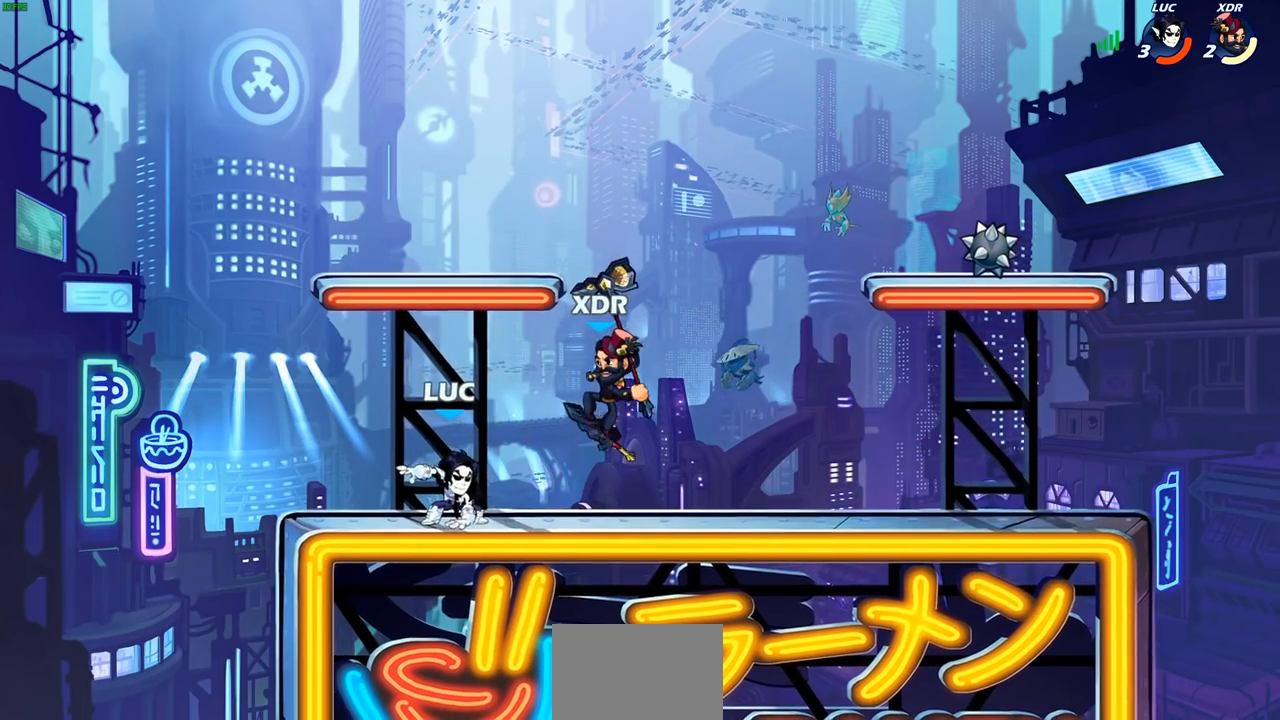
{"buttons": ["SQUARE"], "left_stick": "left", "right_stick": "center", "events": [[83, "R2", "down"], [367, "R2", "up"], [450, "SQUARE", "down"], [500, "left_stick", "left"]]}
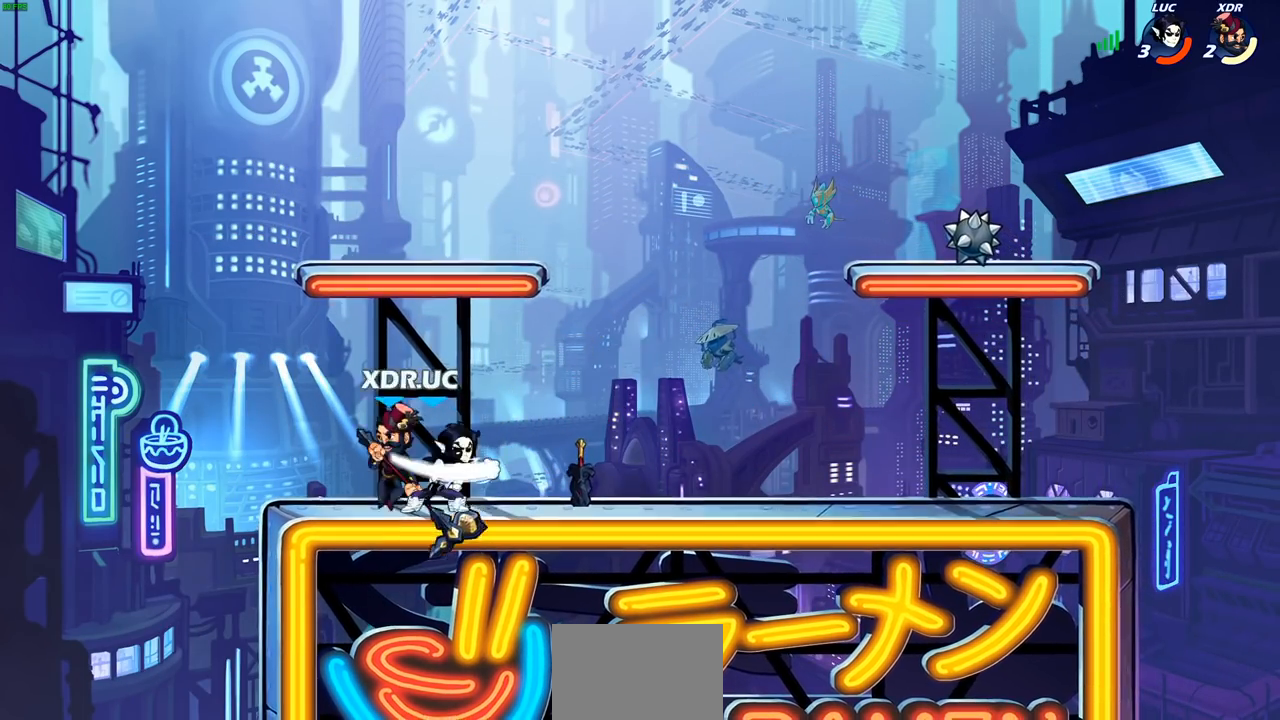
{"buttons": ["CROSS"], "left_stick": "right", "right_stick": "center", "events": [[33, "SQUARE", "up"], [33, "left_stick", "center"], [117, "SQUARE", "down"], [233, "SQUARE", "up"], [417, "left_stick", "right"], [450, "CROSS", "down"]]}
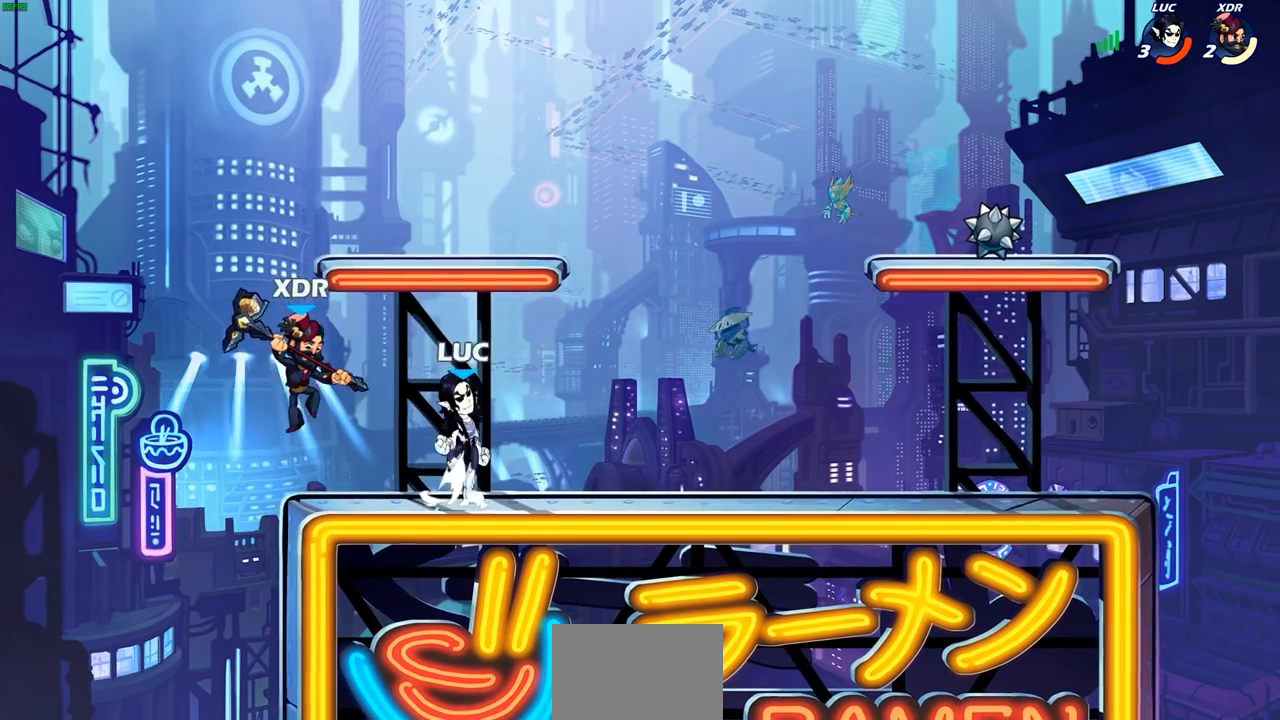
{"buttons": [], "left_stick": "center", "right_stick": "center", "events": [[100, "CROSS", "up"], [183, "left_stick", "down-left"], [200, "SQUARE", "down"], [267, "SQUARE", "up"], [350, "left_stick", "center"]]}
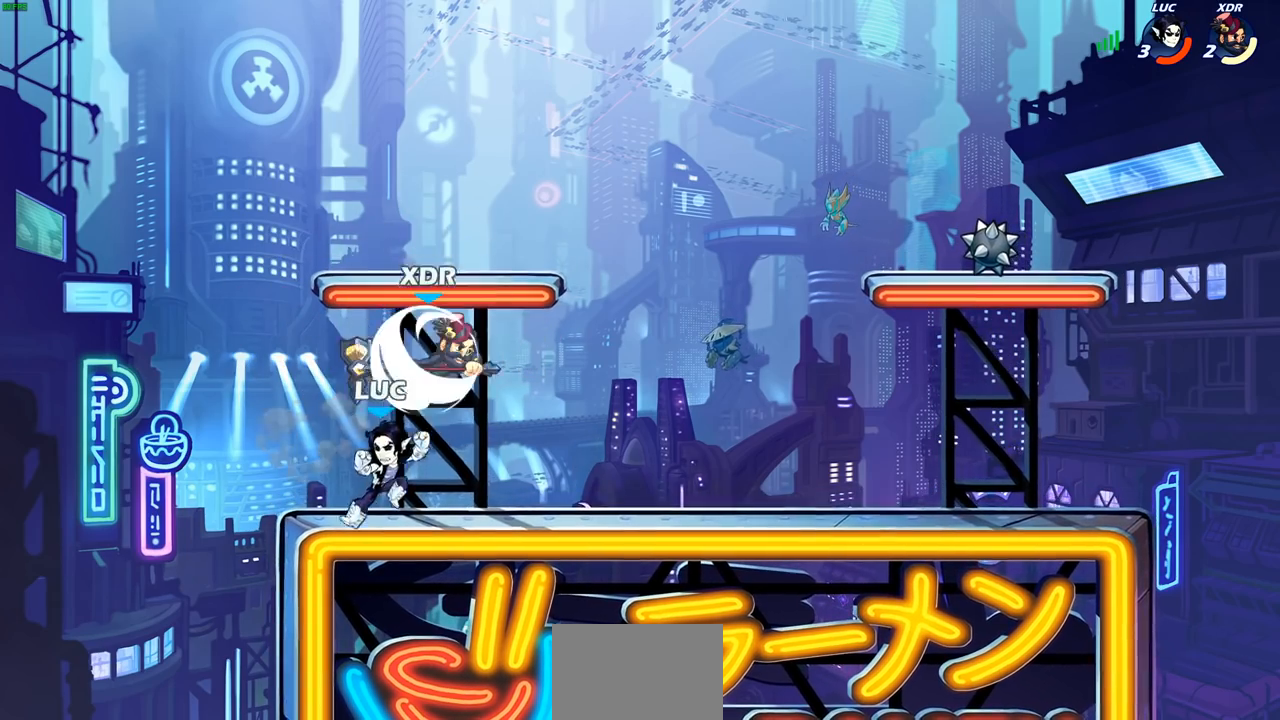
{"buttons": [], "left_stick": "center", "right_stick": "center", "events": [[217, "left_stick", "right"], [317, "SQUARE", "down"], [383, "SQUARE", "up"], [383, "left_stick", "center"]]}
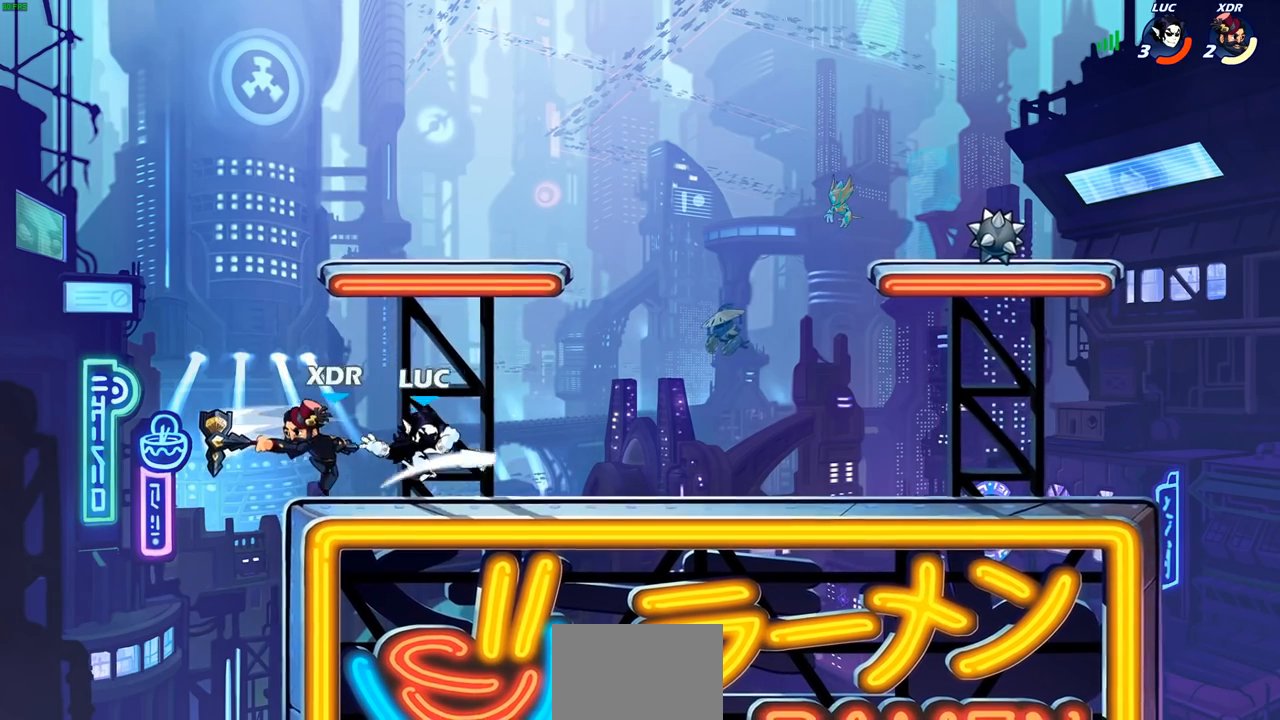
{"buttons": [], "left_stick": "center", "right_stick": "down", "events": [[333, "left_stick", "left"], [417, "SQUARE", "down"], [450, "right_stick", "down"], [500, "SQUARE", "up"], [500, "left_stick", "center"]]}
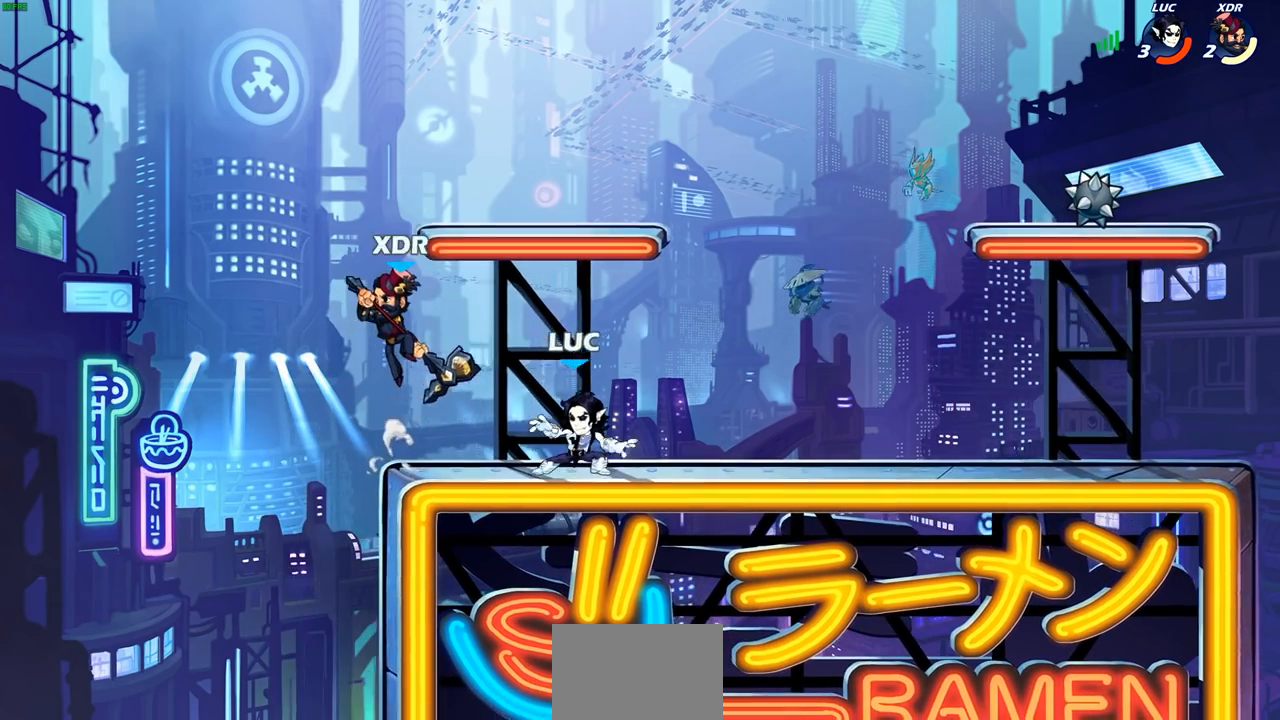
{"buttons": [], "left_stick": "center", "right_stick": "center", "events": [[17, "right_stick", "center"]]}
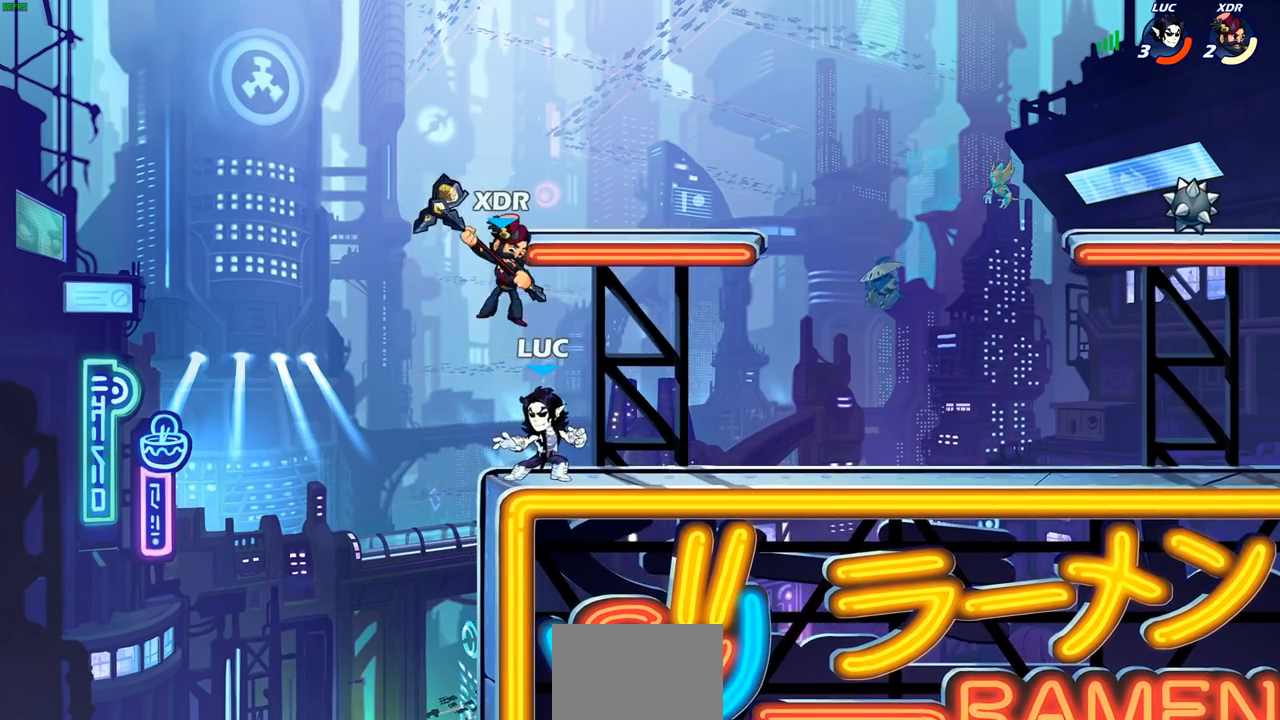
{"buttons": [], "left_stick": "center", "right_stick": "center", "events": [[83, "R2", "down"], [350, "R2", "up"], [383, "SQUARE", "down"], [467, "SQUARE", "up"]]}
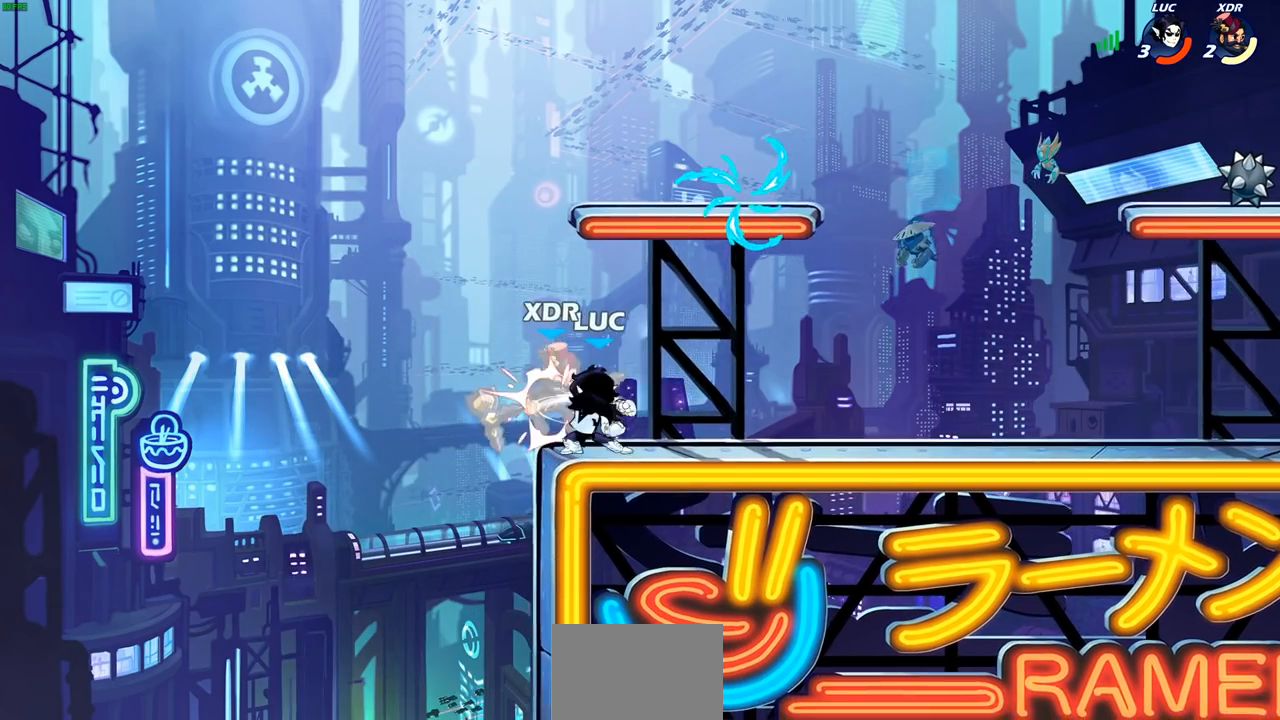
{"buttons": [], "left_stick": "center", "right_stick": "center", "events": [[67, "SQUARE", "down"], [150, "SQUARE", "up"], [233, "SQUARE", "down"], [300, "SQUARE", "up"], [383, "SQUARE", "down"], [483, "SQUARE", "up"]]}
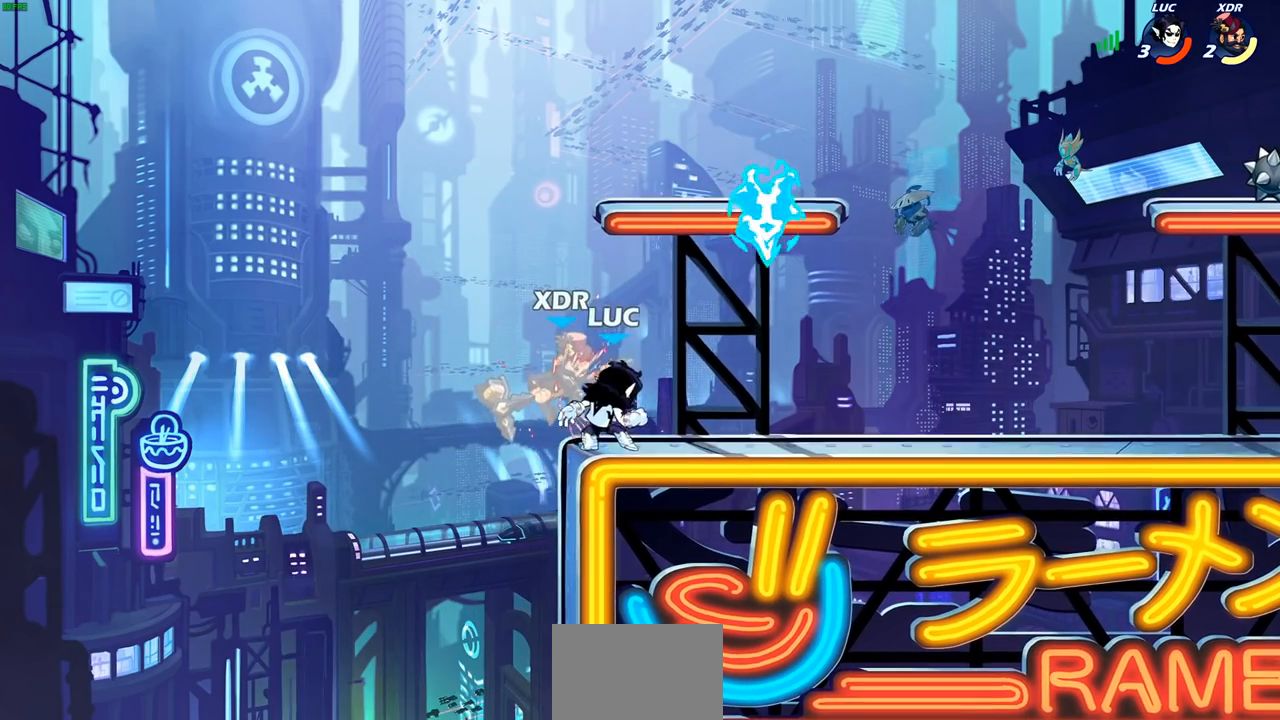
{"buttons": [], "left_stick": "right", "right_stick": "center", "events": [[67, "SQUARE", "down"], [167, "left_stick", "right"], [183, "SQUARE", "up"], [350, "CROSS", "down"], [450, "CROSS", "up"]]}
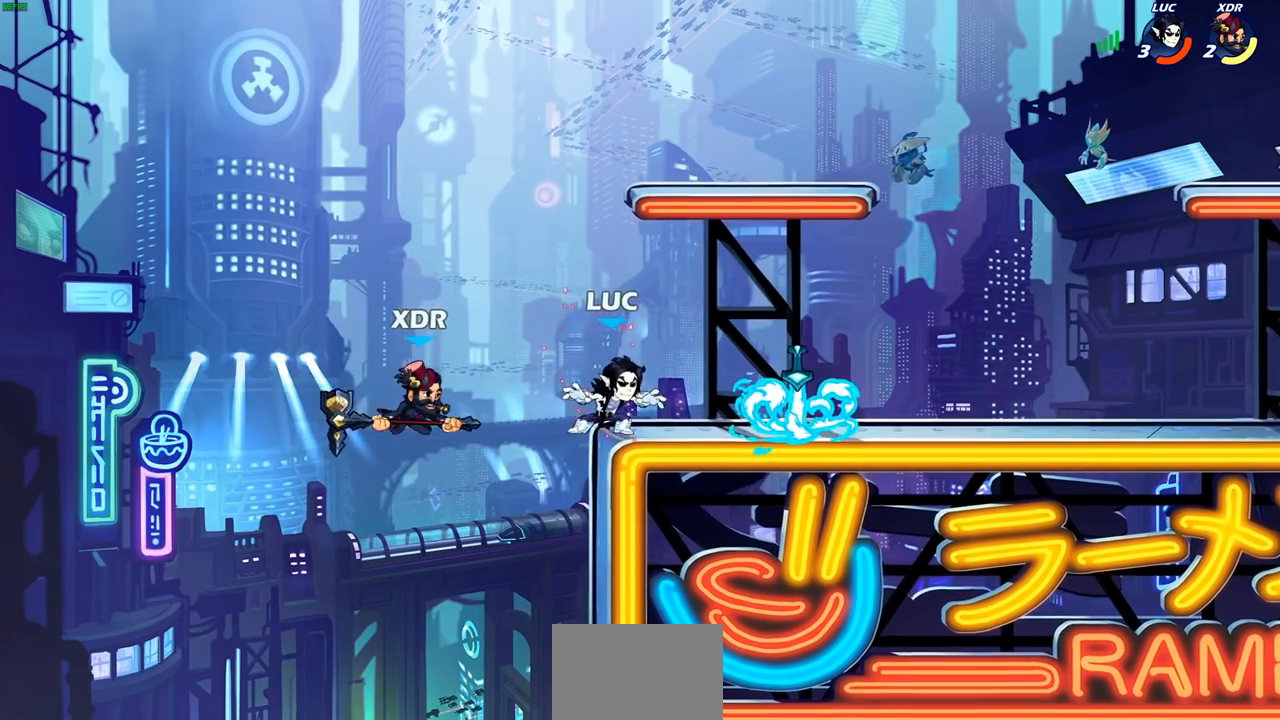
{"buttons": ["CIRCLE"], "left_stick": "down-left", "right_stick": "center", "events": [[17, "left_stick", "down-right"], [317, "left_stick", "down-left"], [333, "R1", "down"], [417, "R1", "up"], [500, "CIRCLE", "down"]]}
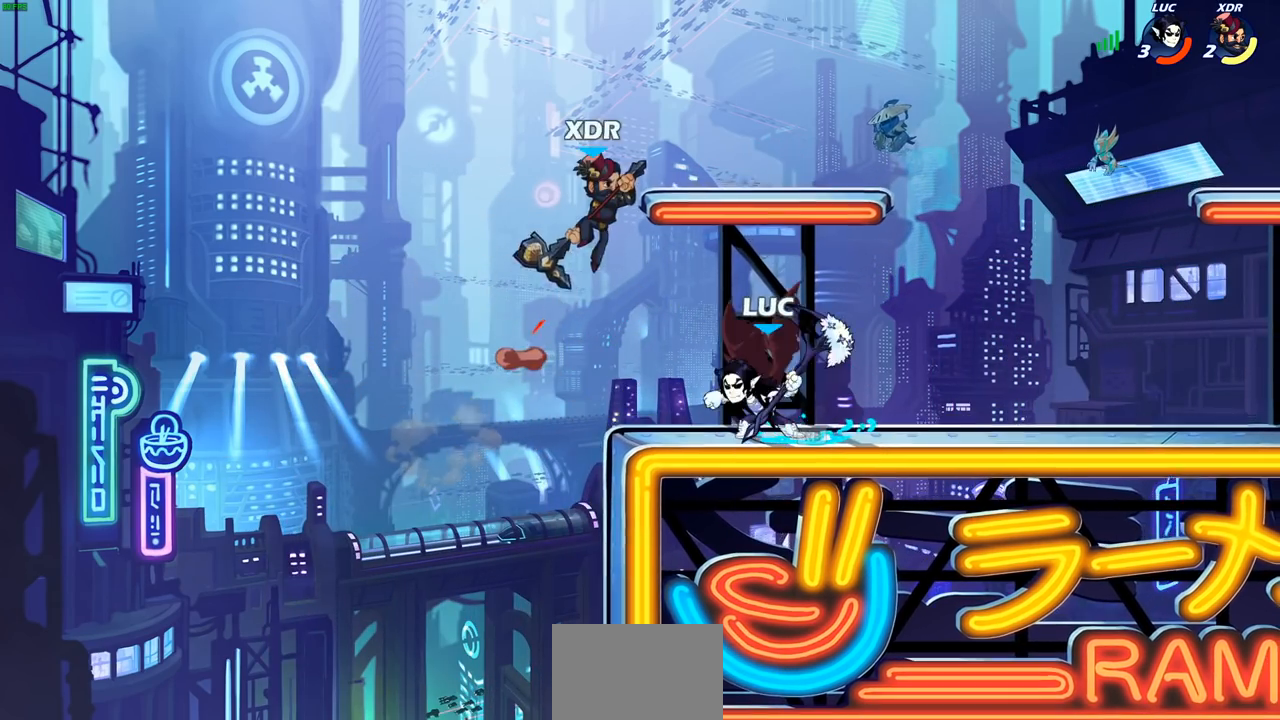
{"buttons": [], "left_stick": "center", "right_stick": "center", "events": [[67, "CIRCLE", "up"], [117, "left_stick", "center"]]}
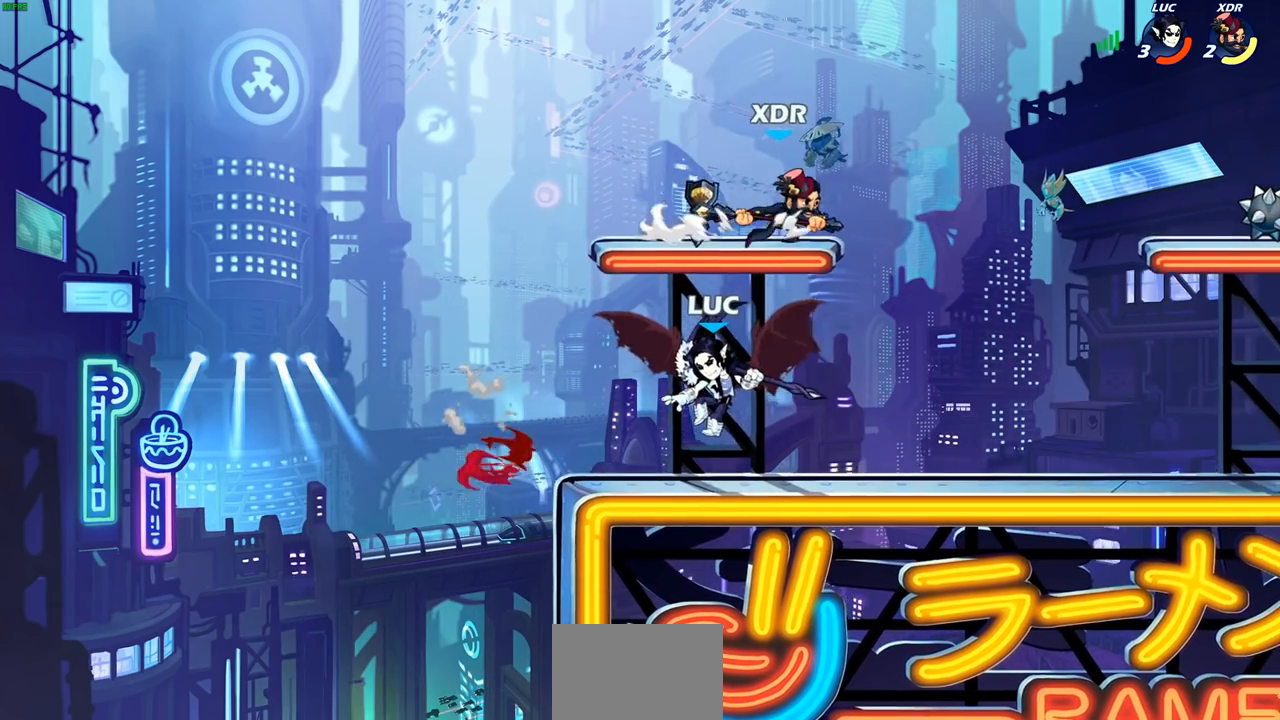
{"buttons": ["CROSS"], "left_stick": "left", "right_stick": "center", "events": [[300, "left_stick", "left"], [450, "CROSS", "down"]]}
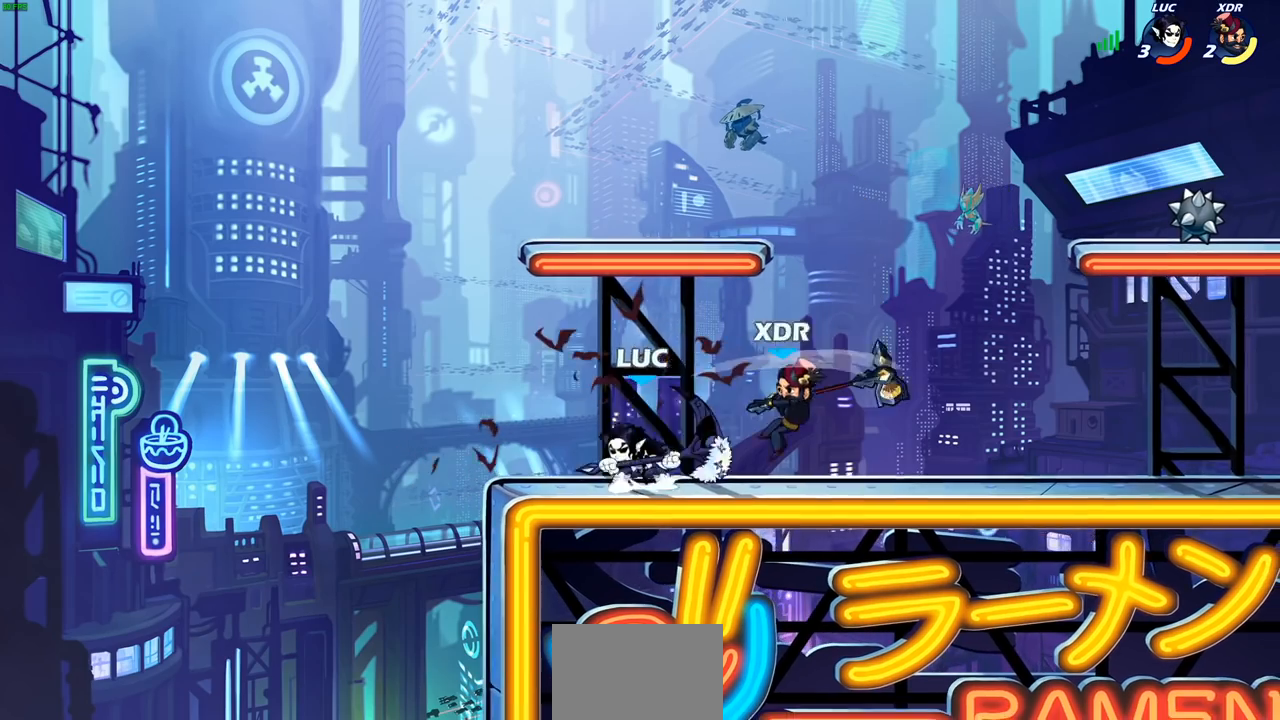
{"buttons": [], "left_stick": "down-left", "right_stick": "center", "events": [[83, "CROSS", "up"], [100, "left_stick", "up"], [267, "SQUARE", "down"], [283, "left_stick", "down-left"], [350, "SQUARE", "up"]]}
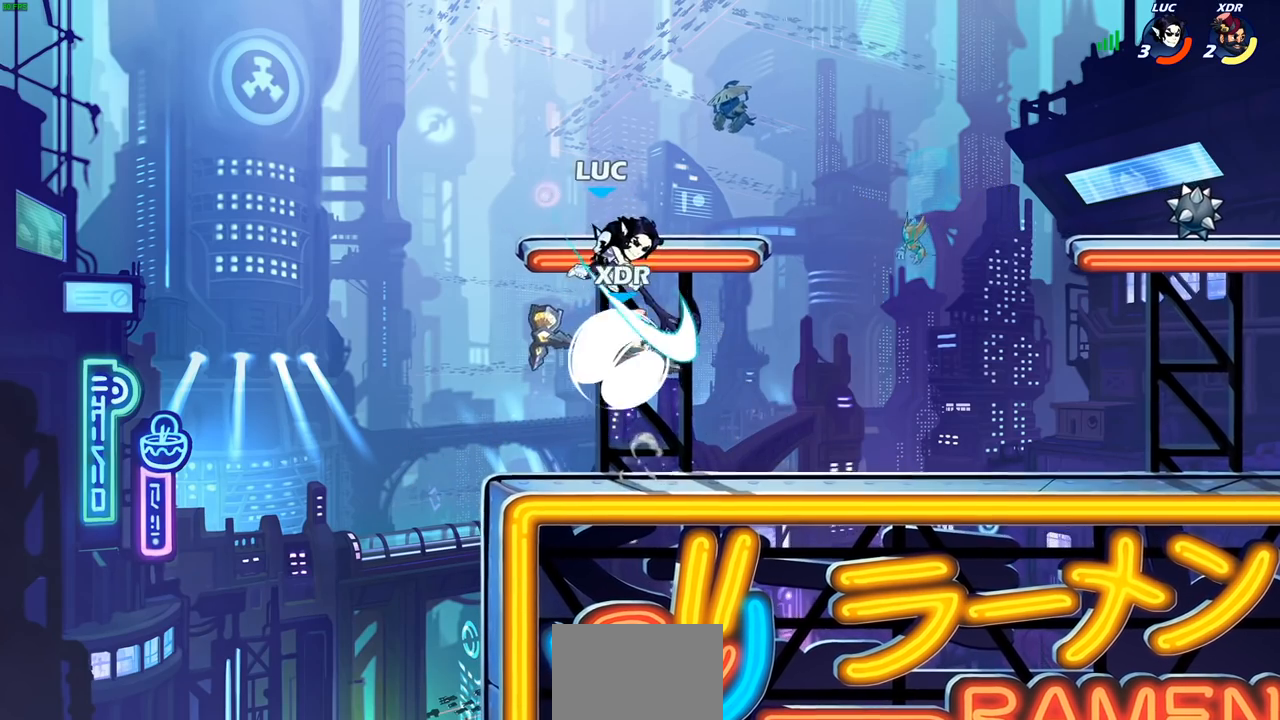
{"buttons": ["CROSS"], "left_stick": "up", "right_stick": "center", "events": [[67, "left_stick", "left"], [400, "CROSS", "down"], [417, "left_stick", "up"]]}
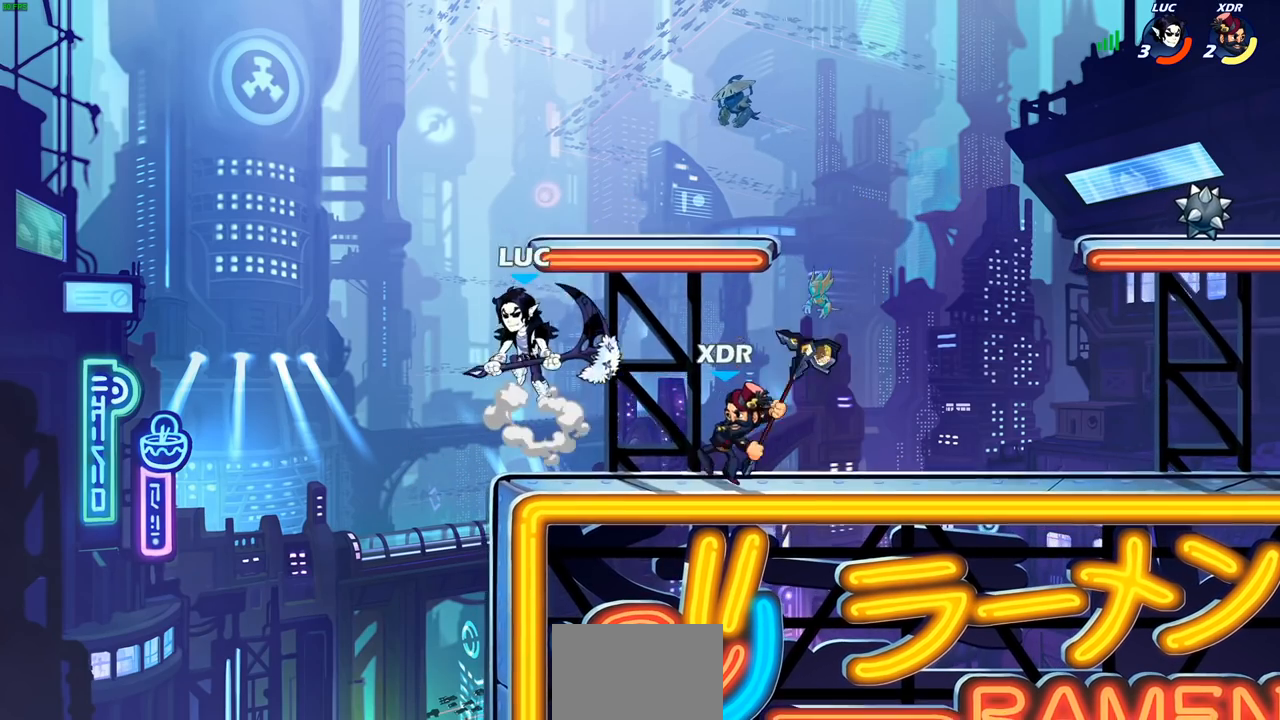
{"buttons": [], "left_stick": "down-right", "right_stick": "center", "events": [[33, "CROSS", "up"], [100, "left_stick", "down-right"], [233, "SQUARE", "down"], [233, "left_stick", "down-left"], [317, "SQUARE", "up"], [350, "left_stick", "down-right"]]}
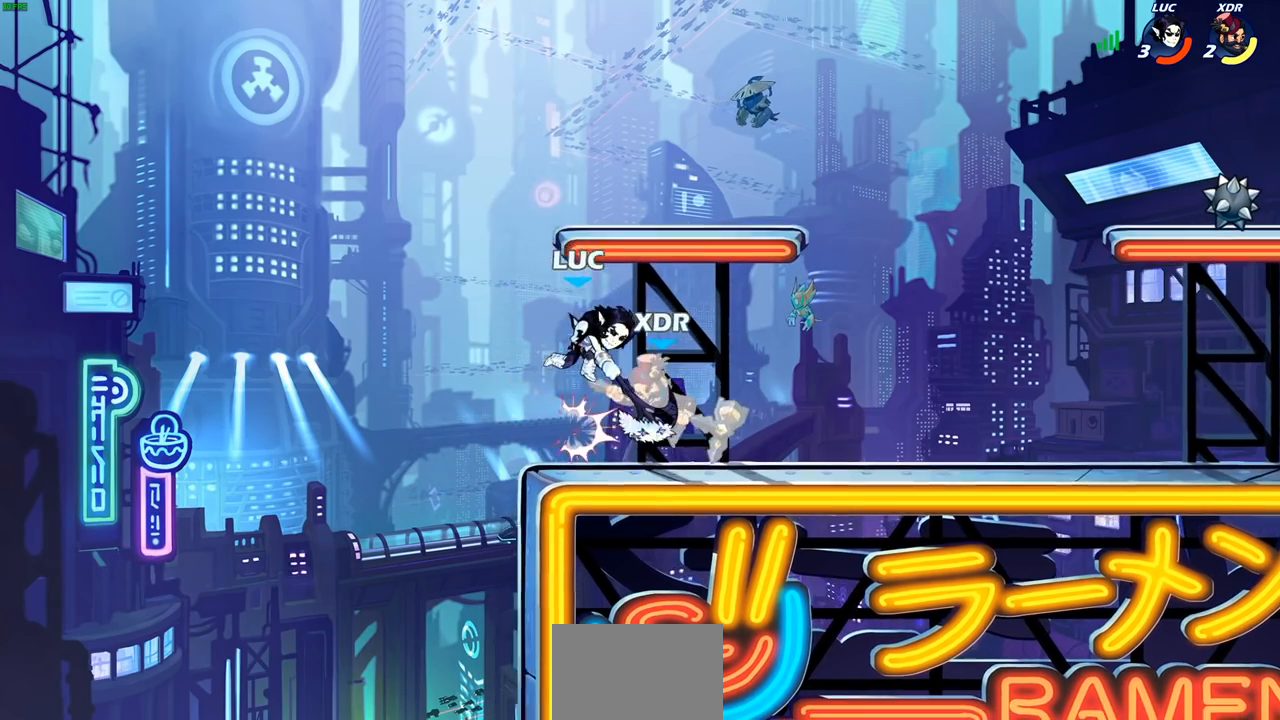
{"buttons": ["SQUARE"], "left_stick": "center", "right_stick": "center", "events": [[50, "left_stick", "right"], [417, "left_stick", "center"], [450, "SQUARE", "down"]]}
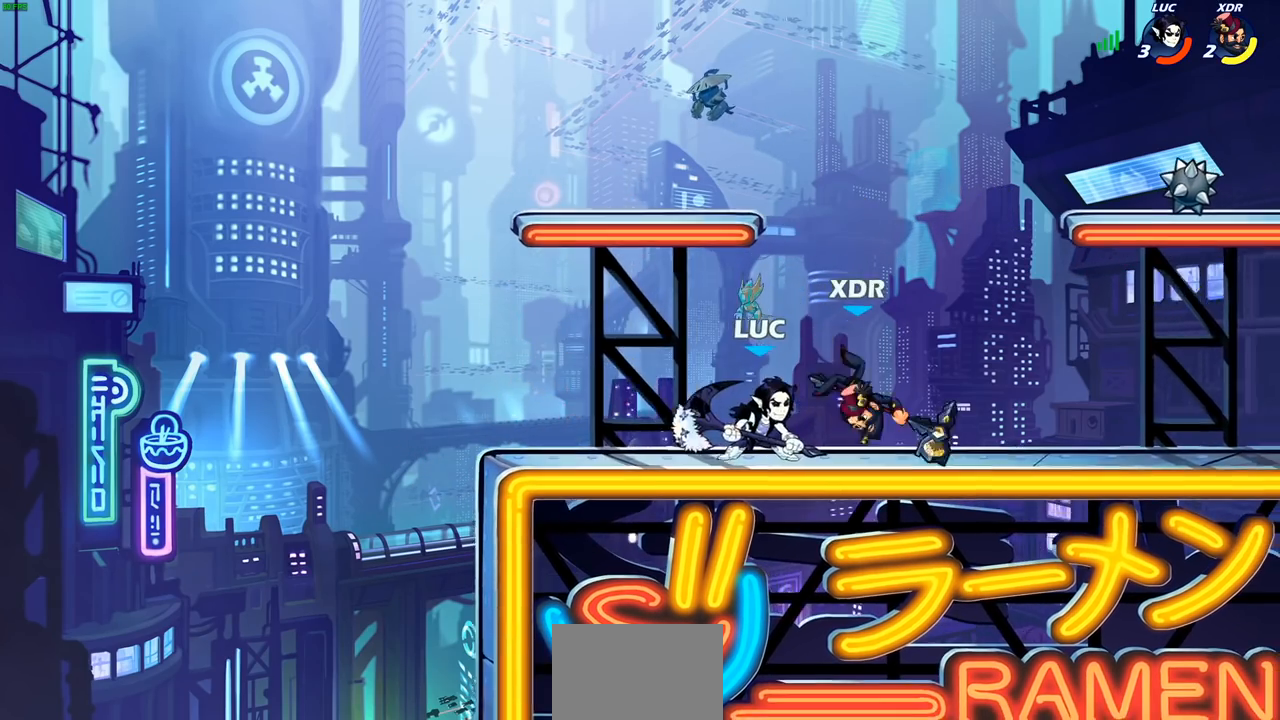
{"buttons": [], "left_stick": "right", "right_stick": "center", "events": [[50, "SQUARE", "up"], [283, "CROSS", "down"], [300, "CROSS", "up"], [350, "CROSS", "down"], [367, "SQUARE", "down"], [417, "right_stick", "down-left"], [433, "CROSS", "up"], [450, "SQUARE", "up"], [467, "right_stick", "center"], [483, "left_stick", "right"]]}
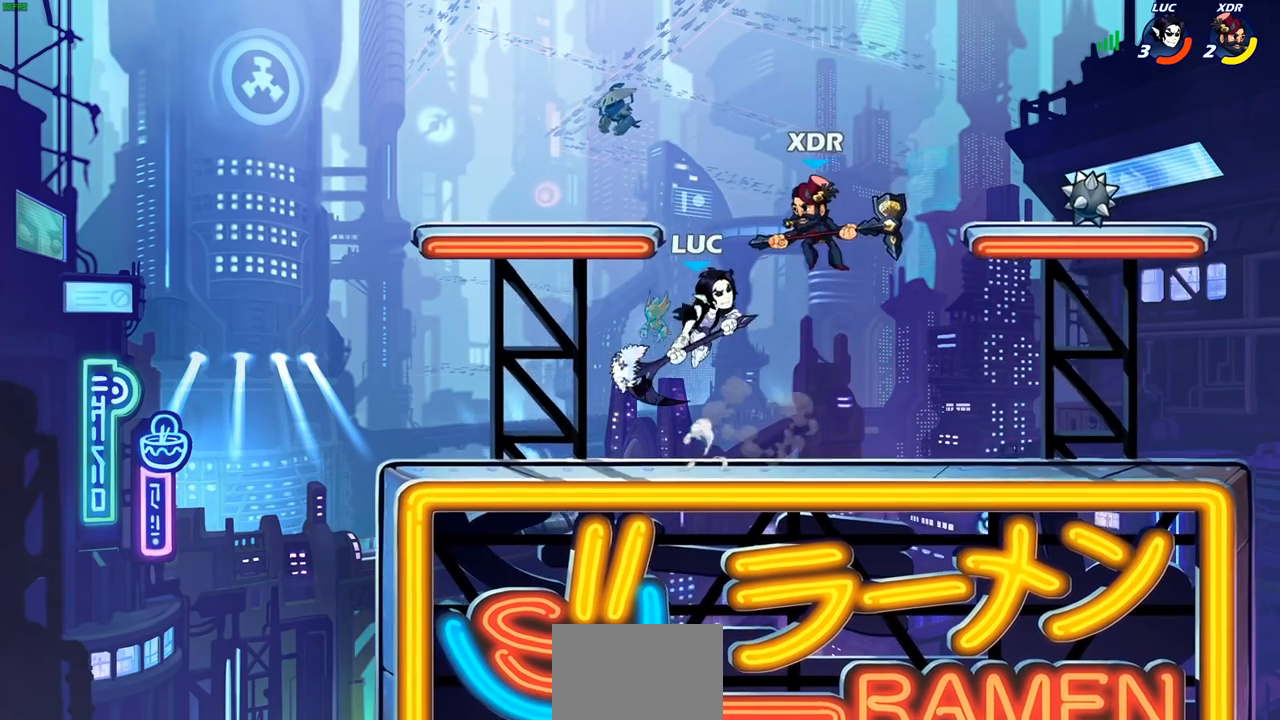
{"buttons": [], "left_stick": "up-left", "right_stick": "center", "events": [[433, "left_stick", "up-left"]]}
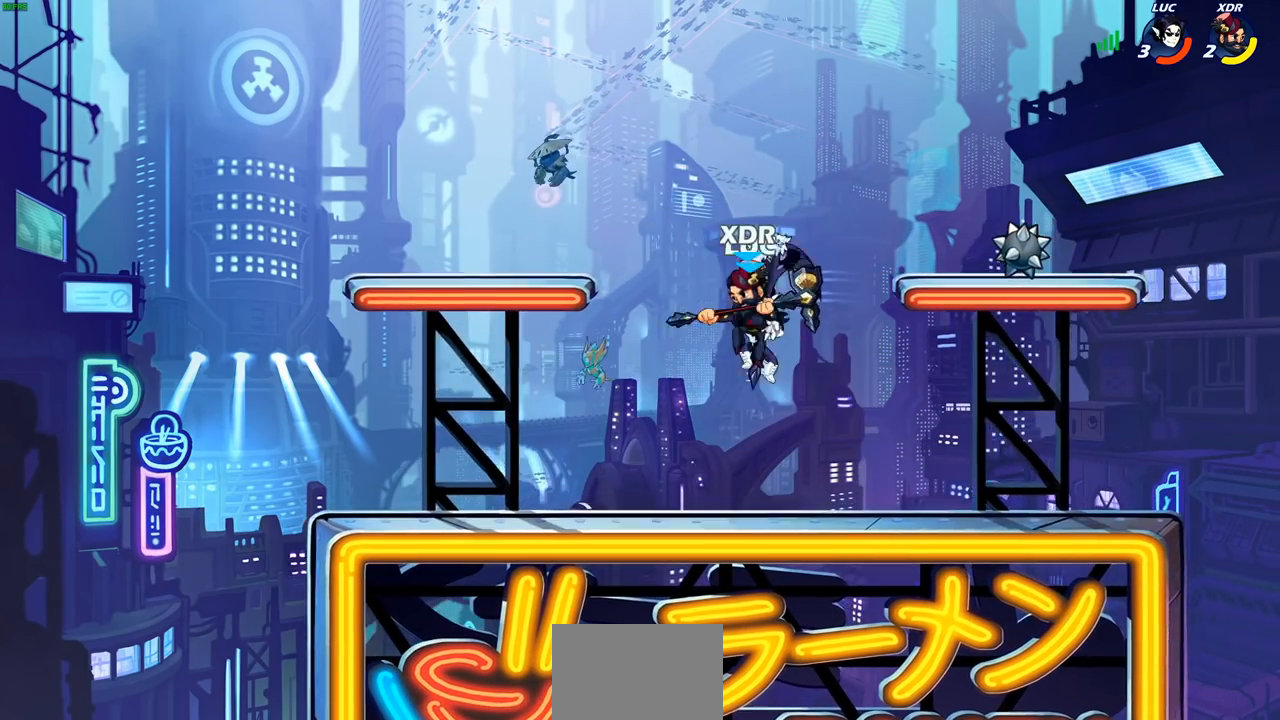
{"buttons": [], "left_stick": "right", "right_stick": "center", "events": [[33, "CIRCLE", "down"], [50, "left_stick", "center"], [133, "CIRCLE", "up"], [433, "left_stick", "right"]]}
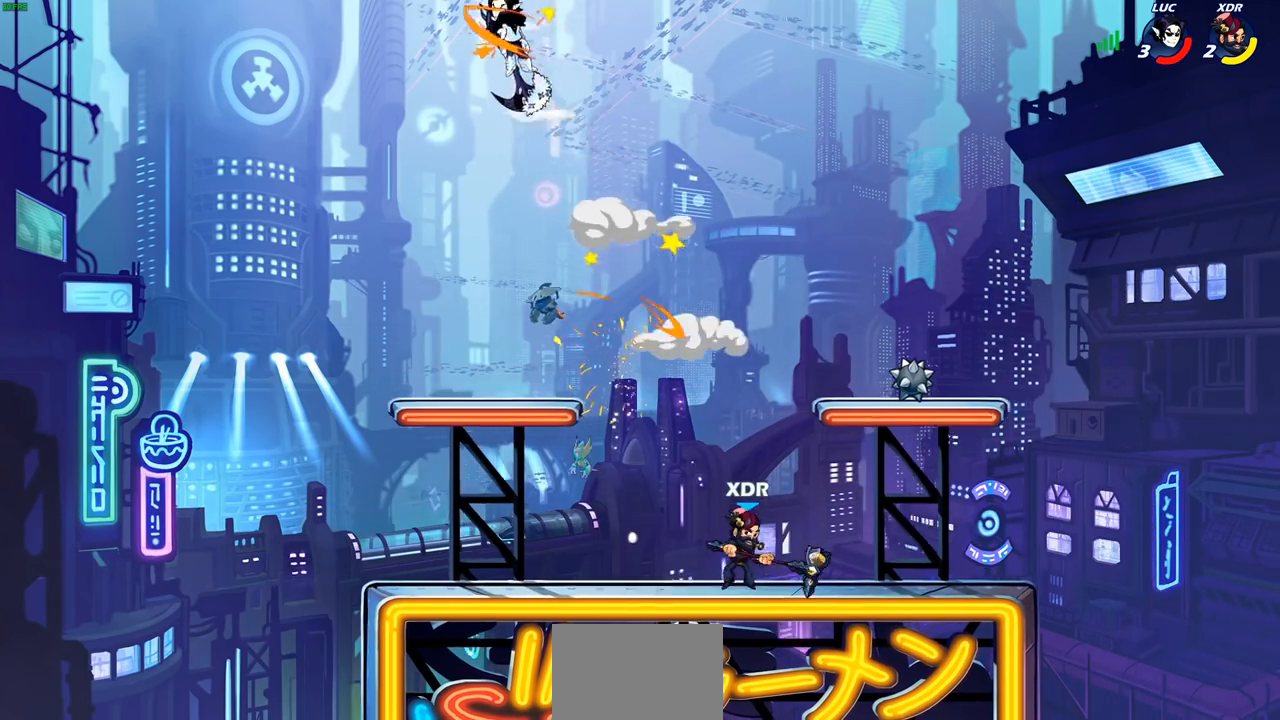
{"buttons": [], "left_stick": "right", "right_stick": "center", "events": []}
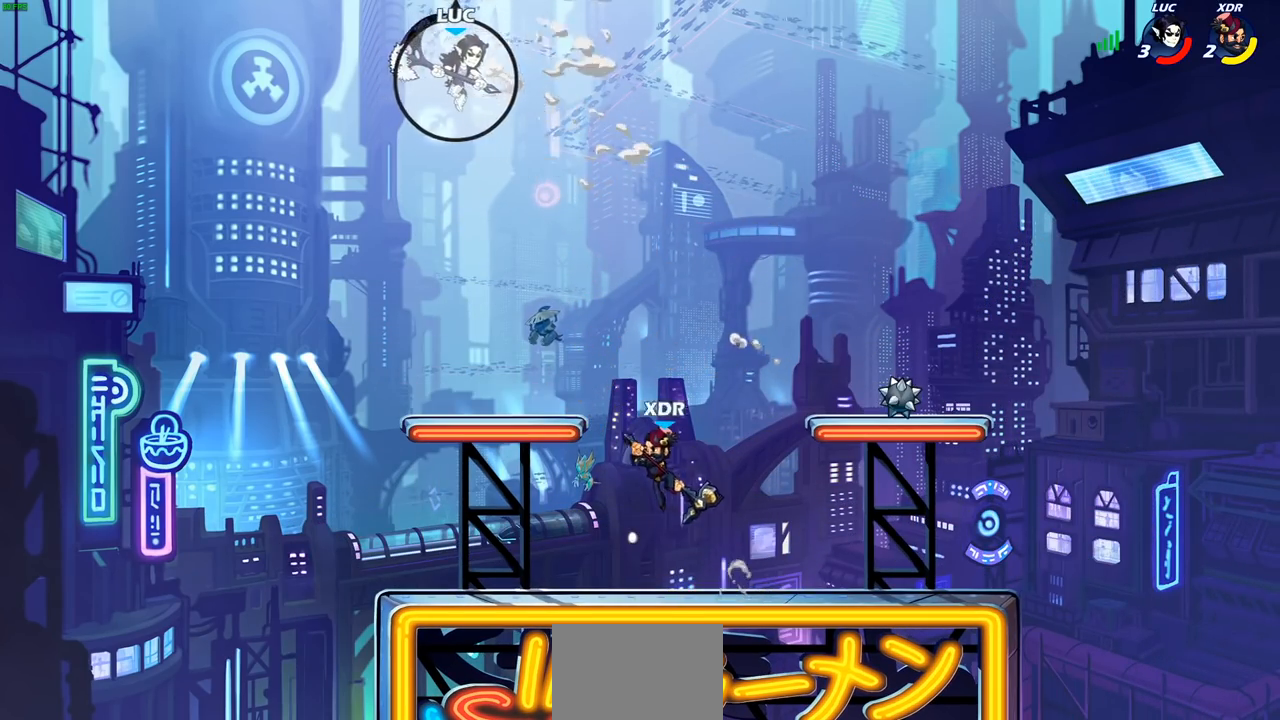
{"buttons": [], "left_stick": "center", "right_stick": "center", "events": [[217, "left_stick", "down"], [267, "R1", "down"], [350, "R1", "up"], [350, "left_stick", "center"]]}
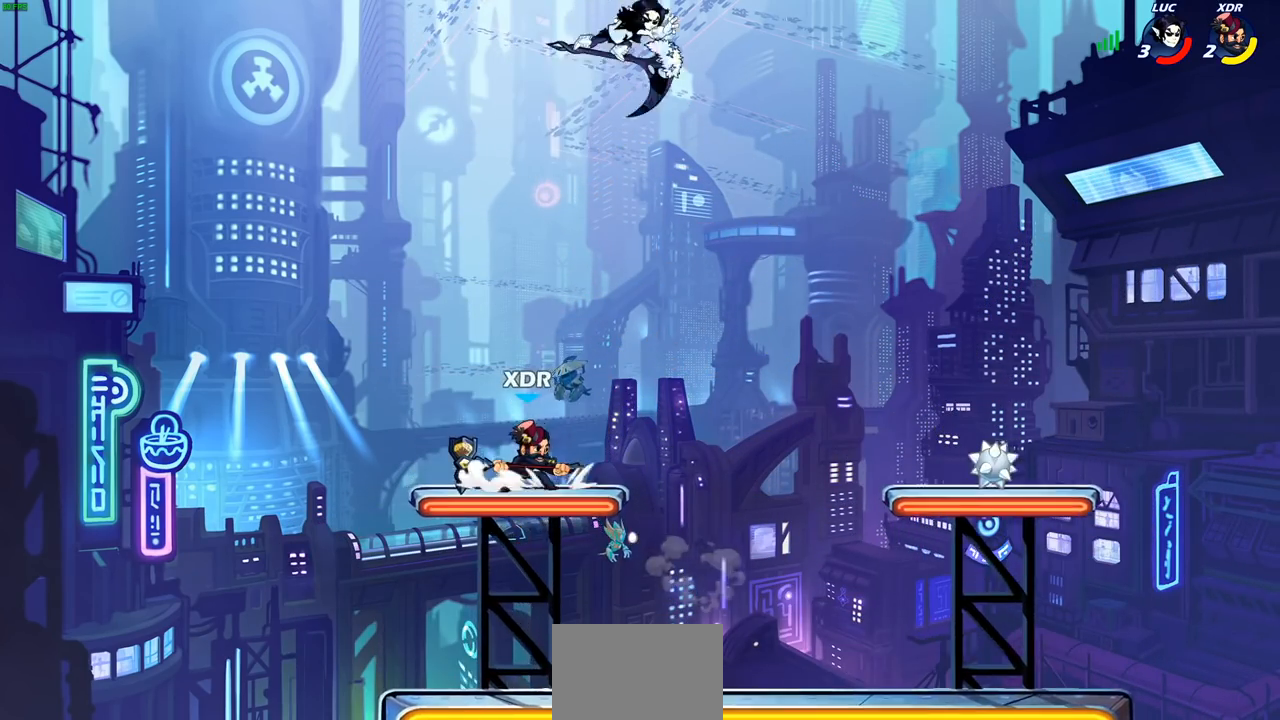
{"buttons": [], "left_stick": "left", "right_stick": "center", "events": [[167, "left_stick", "left"], [350, "left_stick", "down-left"], [483, "left_stick", "left"]]}
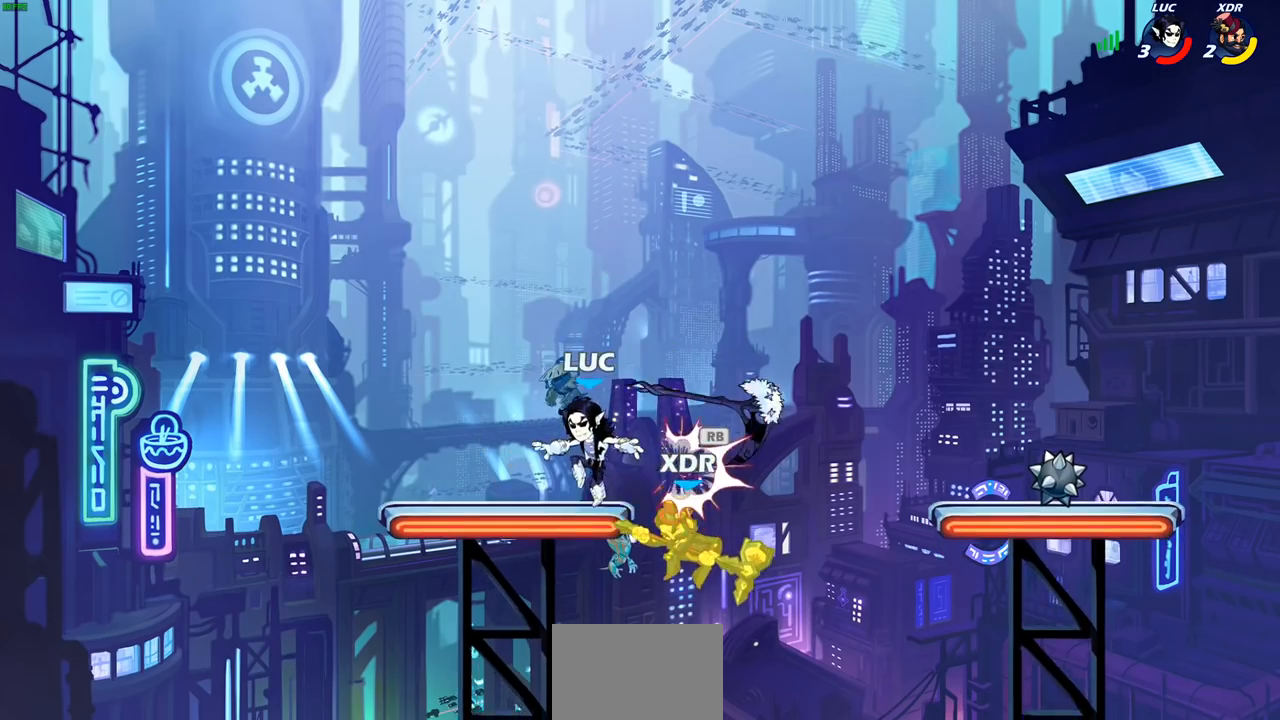
{"buttons": ["CROSS"], "left_stick": "up-right", "right_stick": "center", "events": [[50, "left_stick", "up-left"], [150, "left_stick", "up-right"], [200, "left_stick", "right"], [350, "R2", "down"], [483, "CROSS", "down"], [483, "R2", "up"], [483, "left_stick", "up-right"]]}
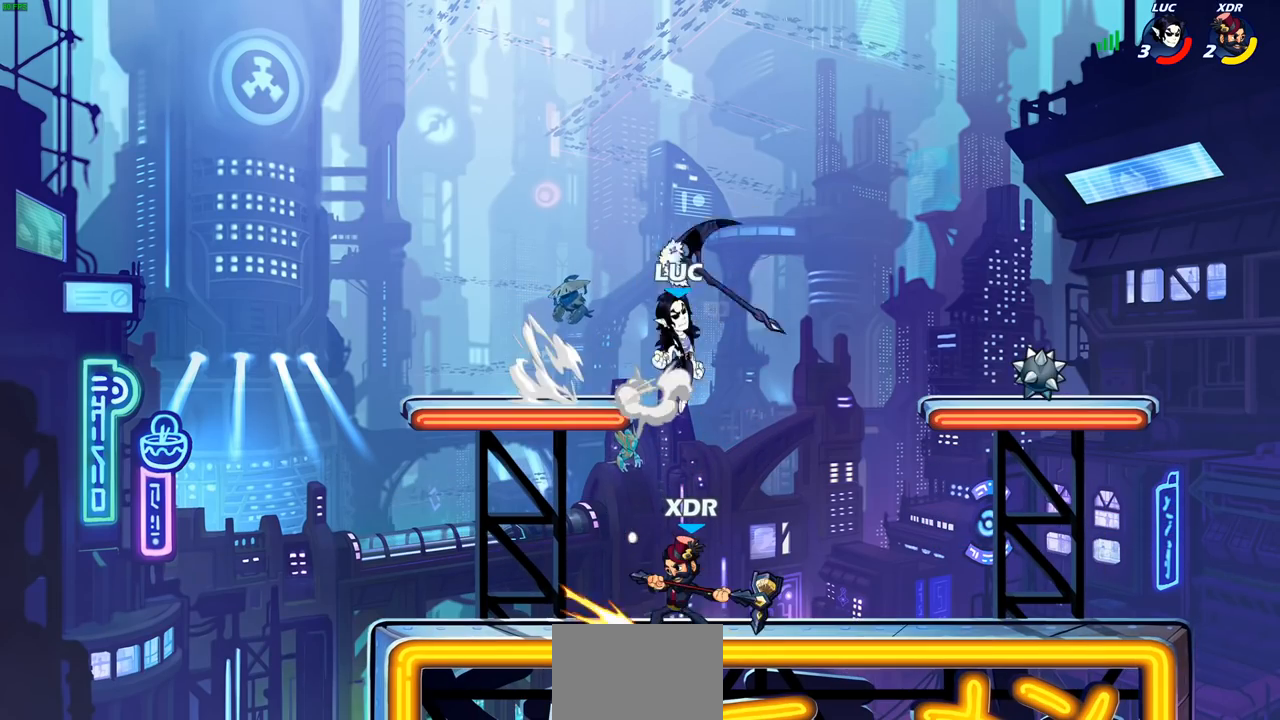
{"buttons": ["CROSS"], "left_stick": "up-left", "right_stick": "center", "events": [[33, "R1", "down"], [100, "left_stick", "up-left"], [133, "CROSS", "up"], [150, "R1", "up"], [183, "left_stick", "down-left"], [467, "left_stick", "up-left"], [483, "CROSS", "down"]]}
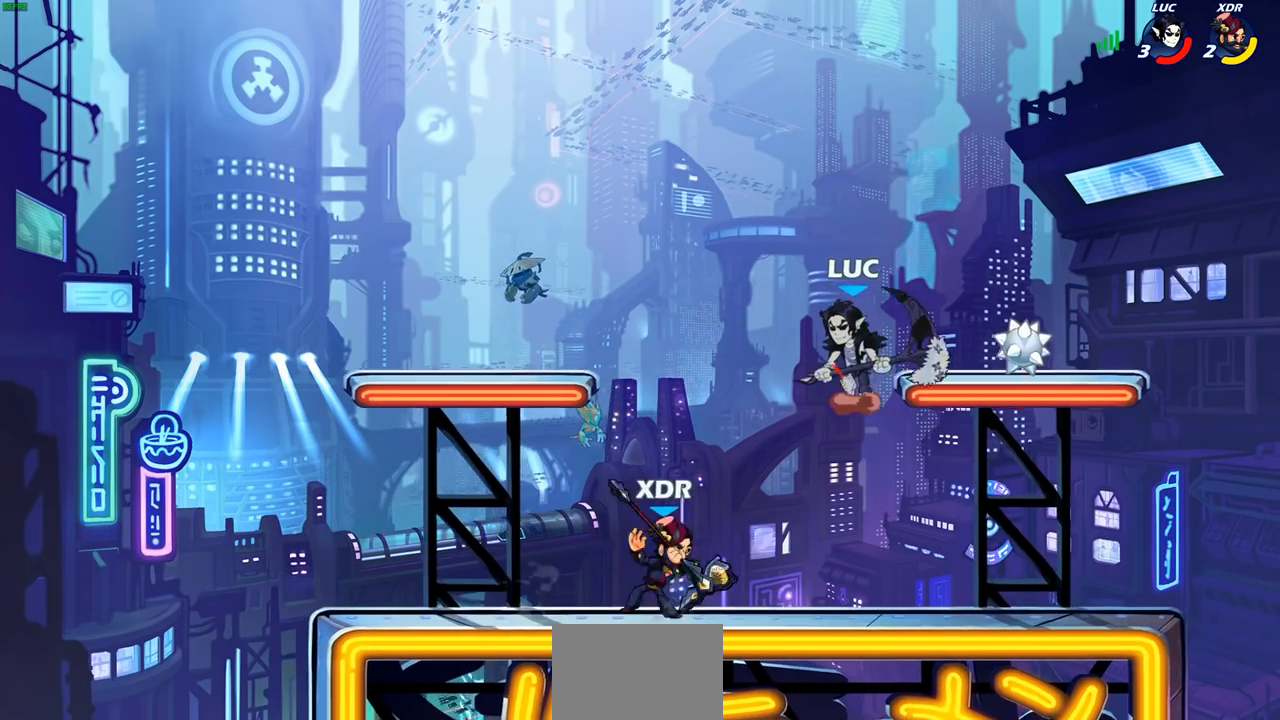
{"buttons": [], "left_stick": "down-right", "right_stick": "center", "events": [[100, "CROSS", "up"], [150, "left_stick", "center"], [233, "left_stick", "down"], [383, "SQUARE", "down"], [483, "SQUARE", "up"], [483, "left_stick", "down-right"]]}
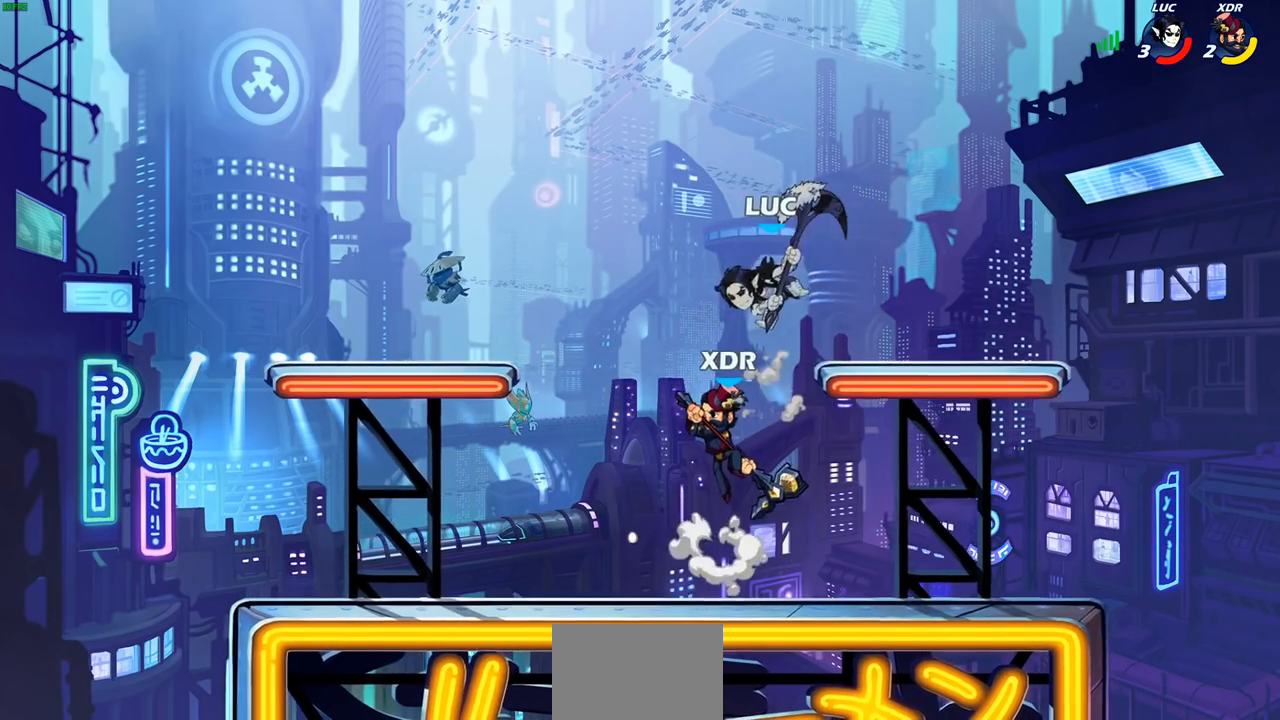
{"buttons": [], "left_stick": "right", "right_stick": "center", "events": [[17, "left_stick", "right"]]}
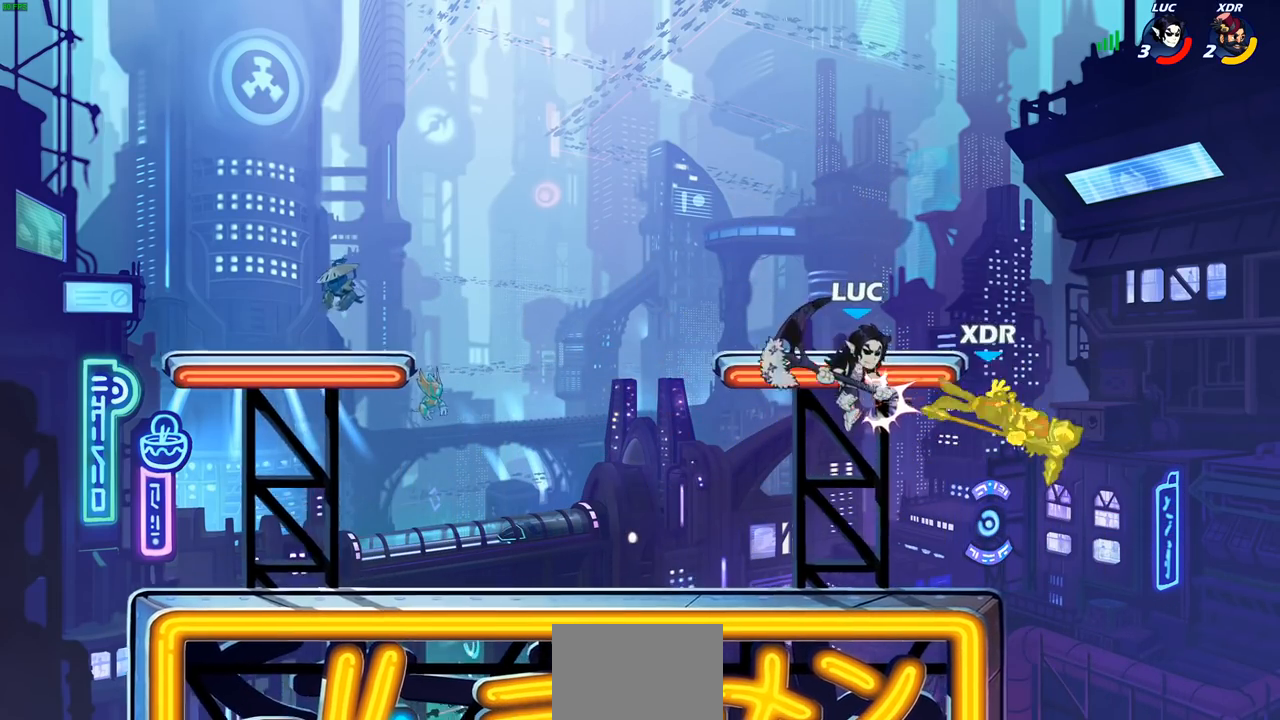
{"buttons": [], "left_stick": "left", "right_stick": "center", "events": [[83, "SQUARE", "down"], [83, "left_stick", "up"], [167, "SQUARE", "up"], [283, "left_stick", "left"]]}
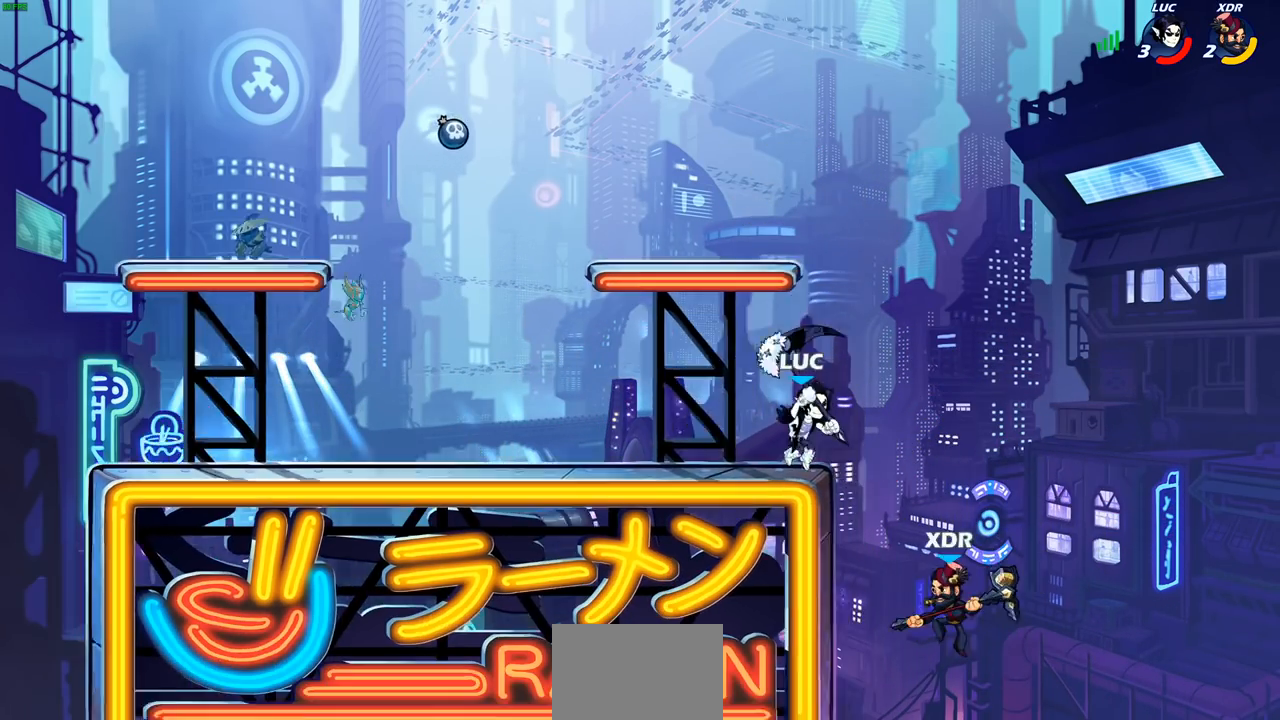
{"buttons": [], "left_stick": "down-left", "right_stick": "center", "events": [[117, "CROSS", "down"], [283, "CROSS", "up"], [433, "left_stick", "down-left"]]}